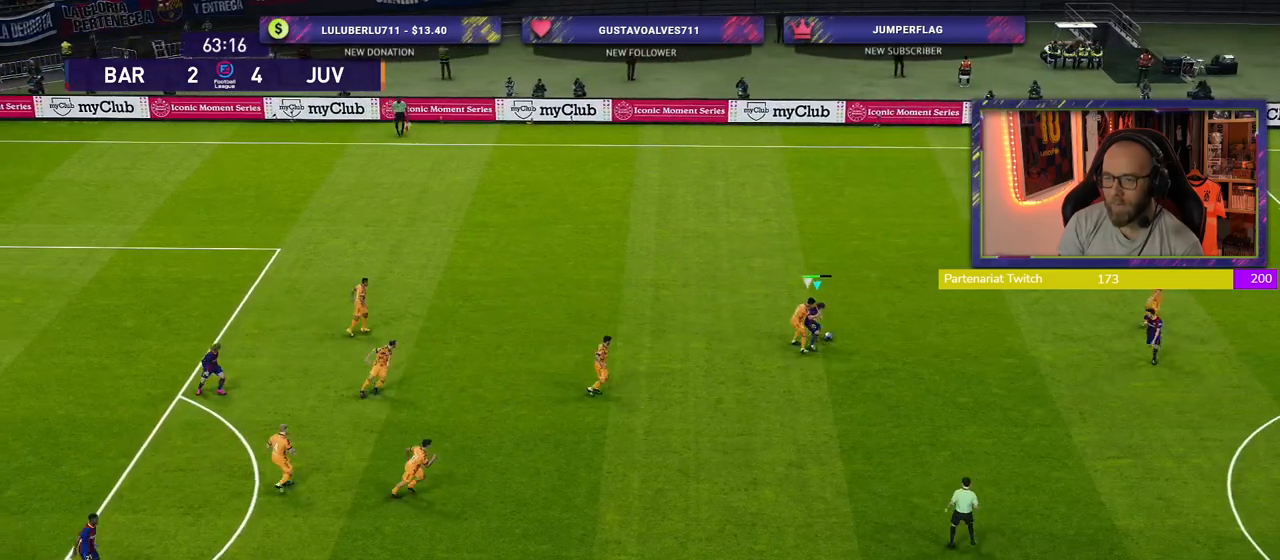
Gameplay with a controller (PlayStation layout); each line is a JSON object with the inputs held at the frame after it. "events" lists button and stick changes between this image and that frame as [ms after this image, input, new state], when the widget could be followed in between.
{"buttons": [], "left_stick": "right", "right_stick": "center", "events": [[480, "left_stick", "right"]]}
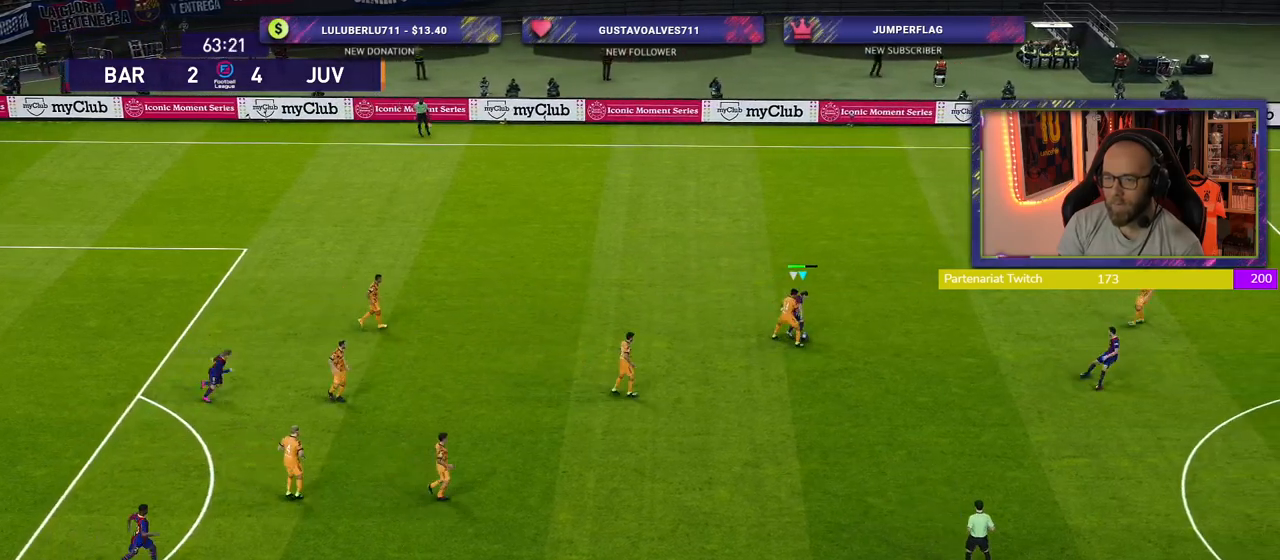
{"buttons": [], "left_stick": "down-right", "right_stick": "center", "events": [[300, "TRIANGLE", "down"], [320, "left_stick", "down-right"], [400, "TRIANGLE", "up"]]}
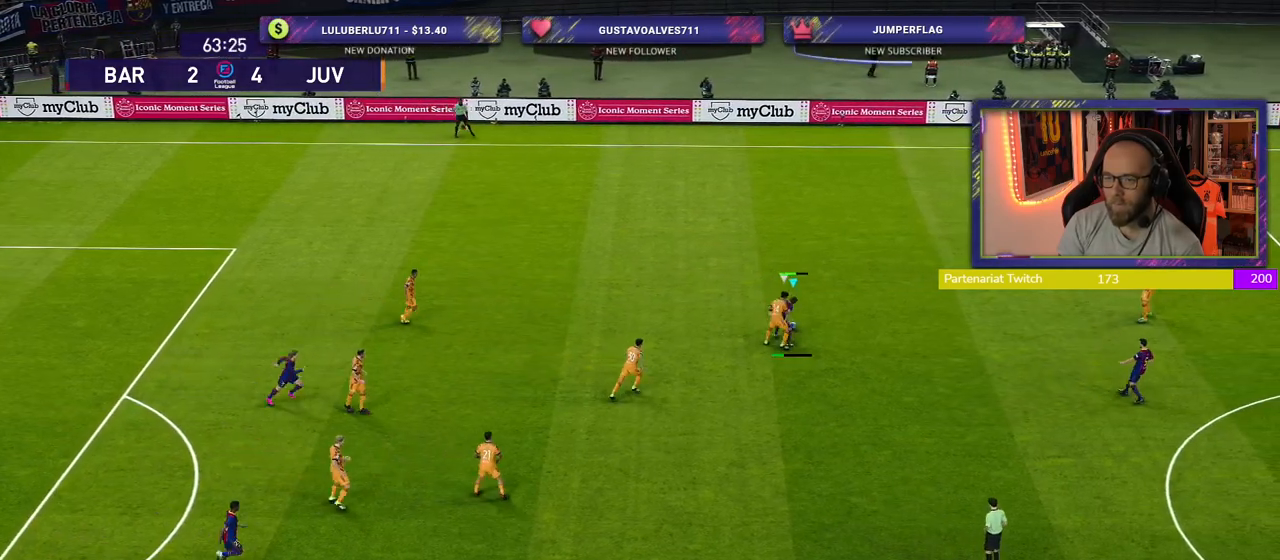
{"buttons": [], "left_stick": "center", "right_stick": "center", "events": [[360, "left_stick", "center"]]}
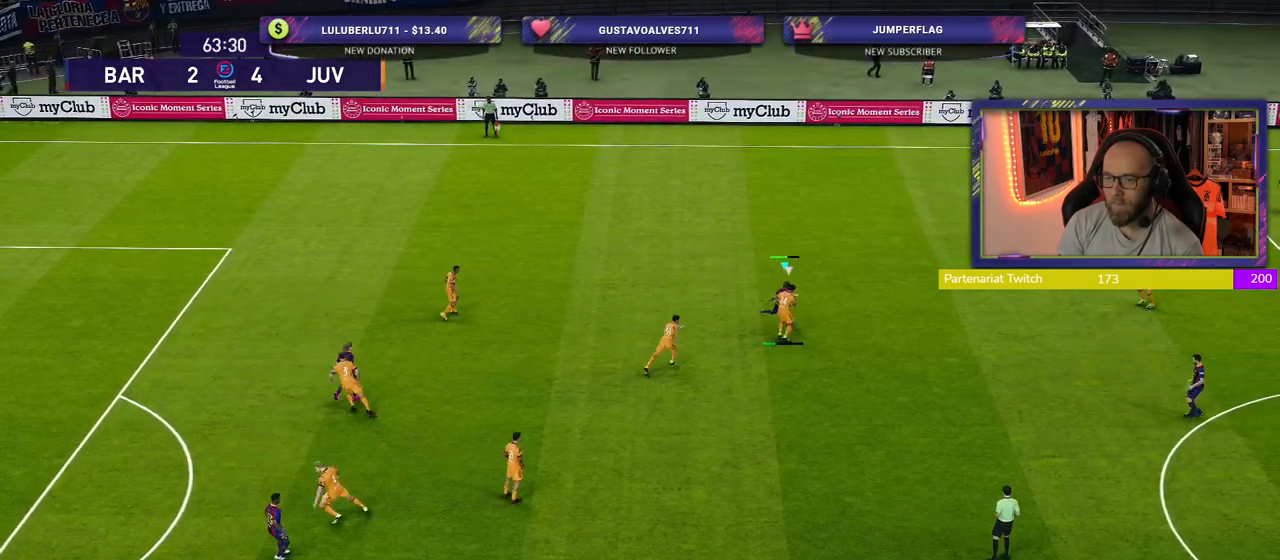
{"buttons": [], "left_stick": "down-left", "right_stick": "center", "events": [[420, "left_stick", "down-left"]]}
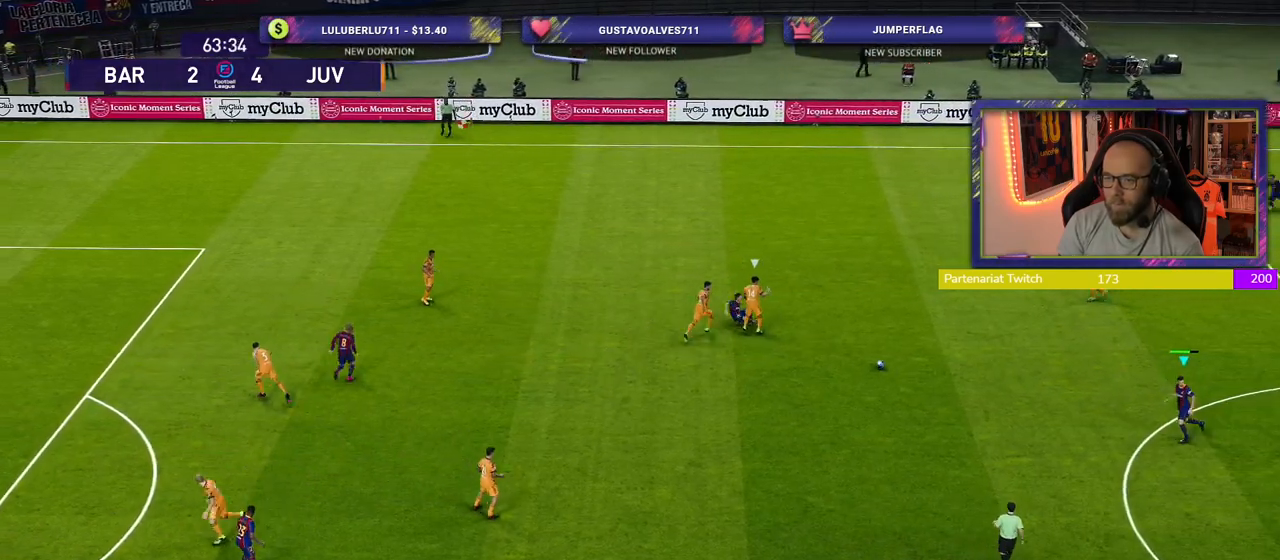
{"buttons": [], "left_stick": "down-left", "right_stick": "center", "events": [[20, "R2", "down"], [400, "R2", "up"]]}
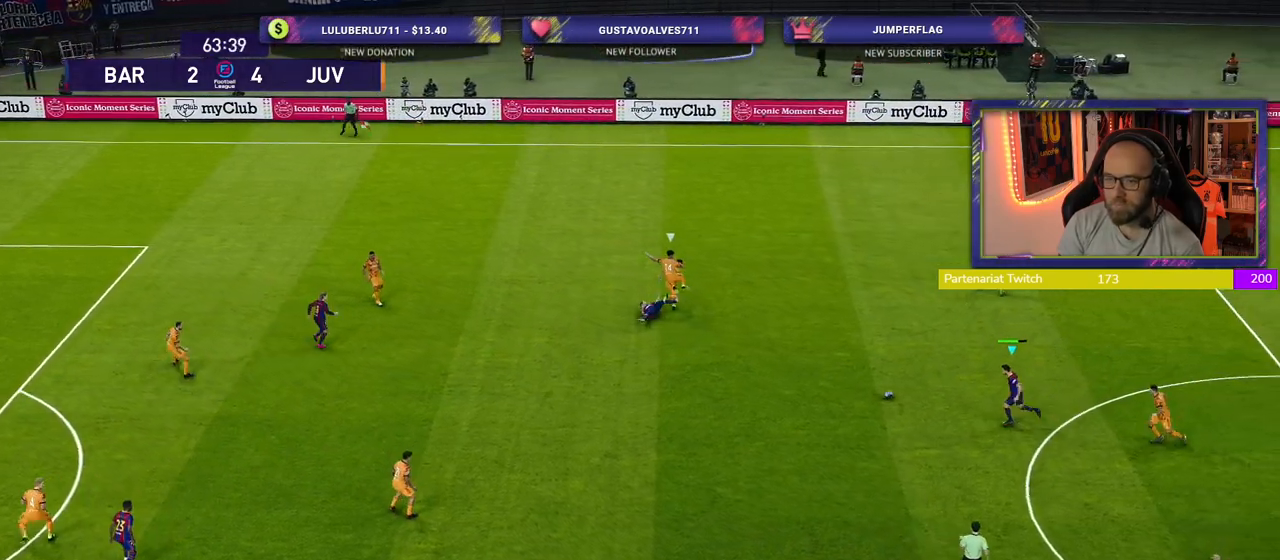
{"buttons": [], "left_stick": "down-left", "right_stick": "center", "events": []}
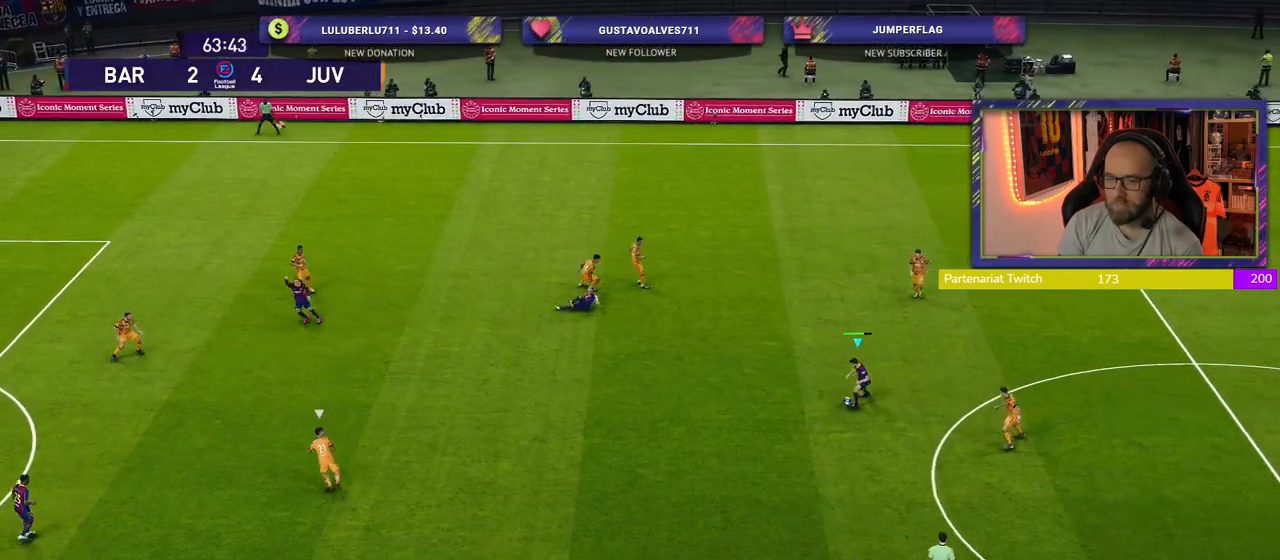
{"buttons": ["R2"], "left_stick": "down-left", "right_stick": "center", "events": [[80, "R2", "down"]]}
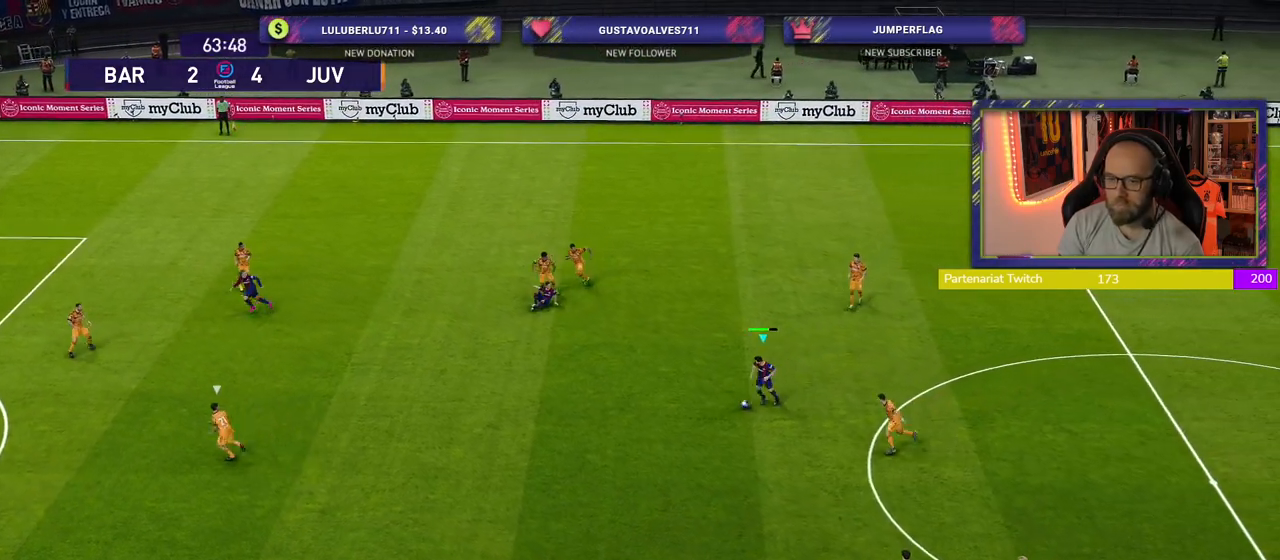
{"buttons": ["R2"], "left_stick": "down-left", "right_stick": "center", "events": []}
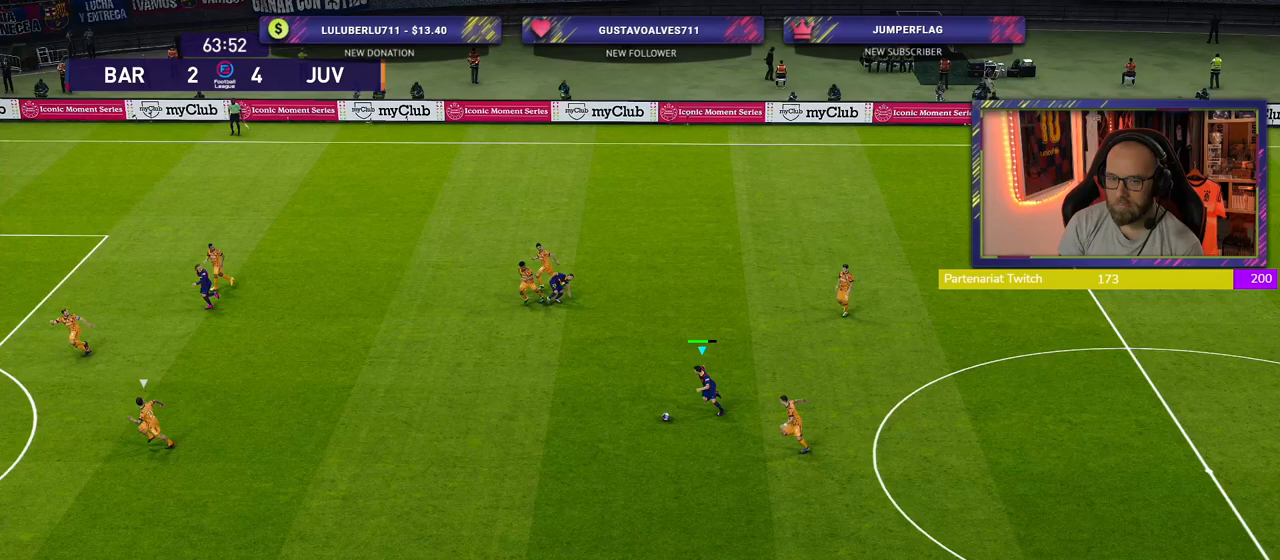
{"buttons": ["R2"], "left_stick": "down-left", "right_stick": "center", "events": [[160, "CROSS", "down"], [200, "CROSS", "up"]]}
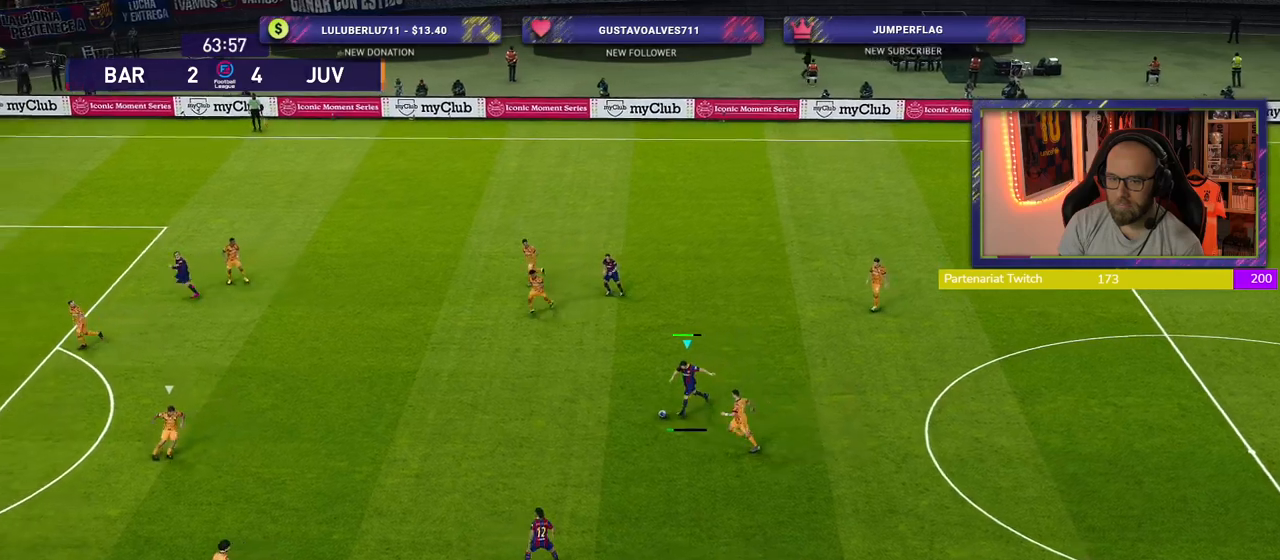
{"buttons": ["R2"], "left_stick": "right", "right_stick": "center", "events": [[20, "left_stick", "left"], [260, "left_stick", "center"], [320, "left_stick", "right"]]}
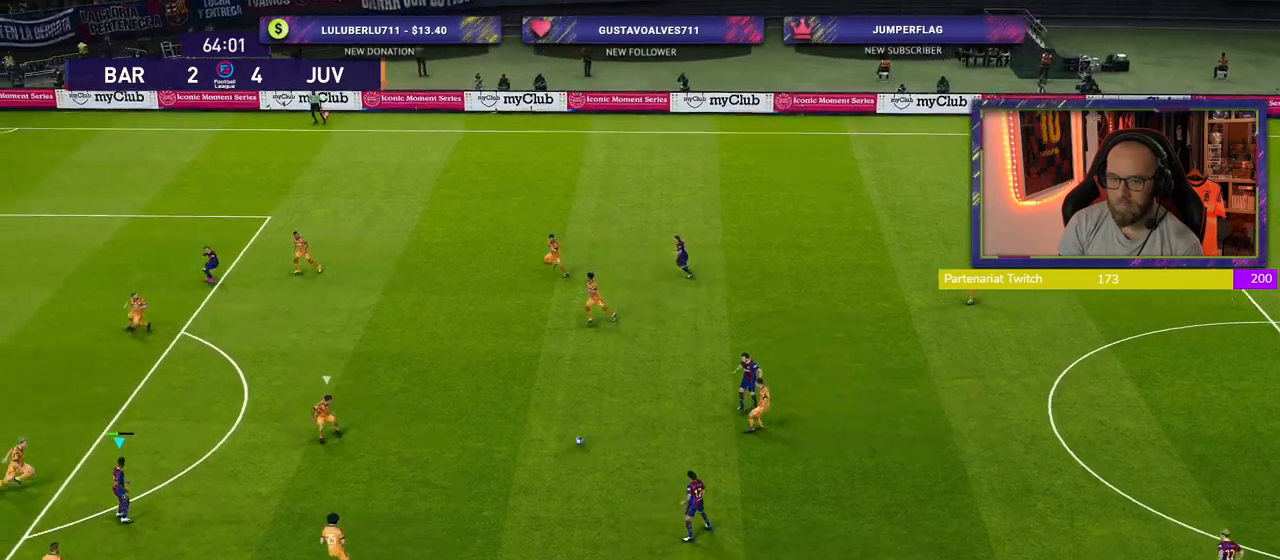
{"buttons": [], "left_stick": "up-left", "right_stick": "center", "events": [[120, "R2", "up"], [180, "left_stick", "up"], [300, "left_stick", "up-left"]]}
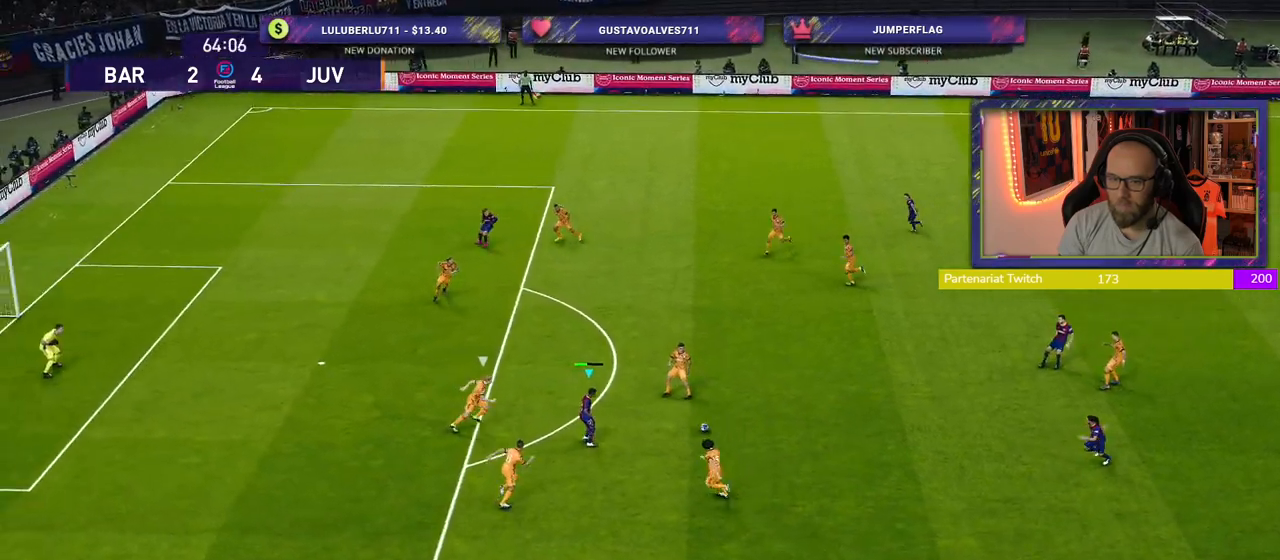
{"buttons": [], "left_stick": "left", "right_stick": "center", "events": [[160, "SQUARE", "down"], [240, "CROSS", "down"], [240, "left_stick", "left"], [280, "SQUARE", "up"], [360, "CROSS", "up"]]}
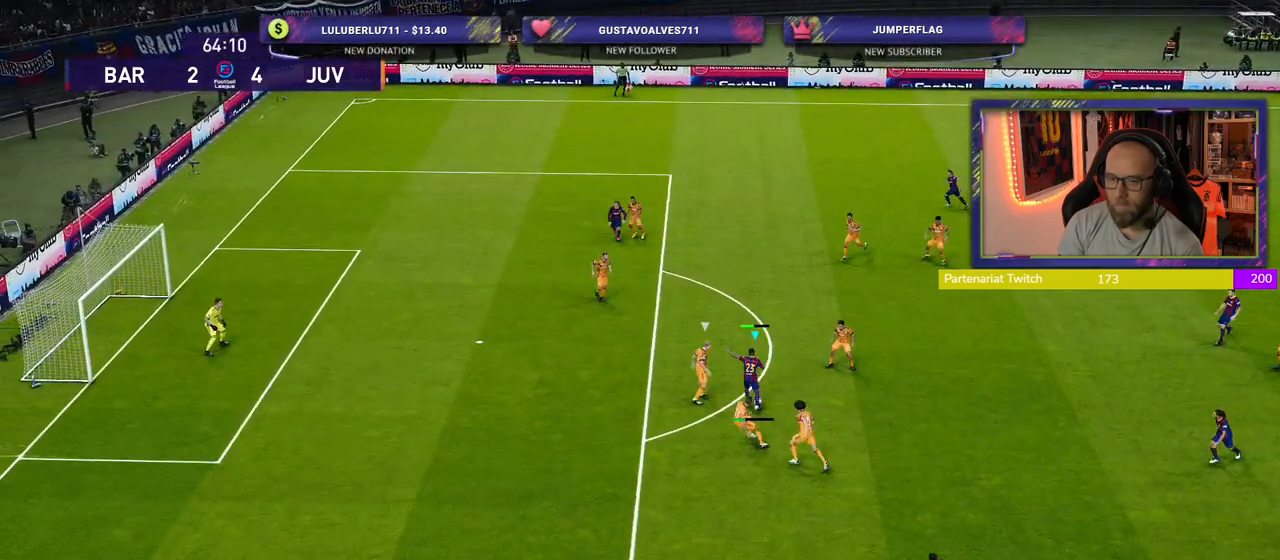
{"buttons": [], "left_stick": "left", "right_stick": "center", "events": []}
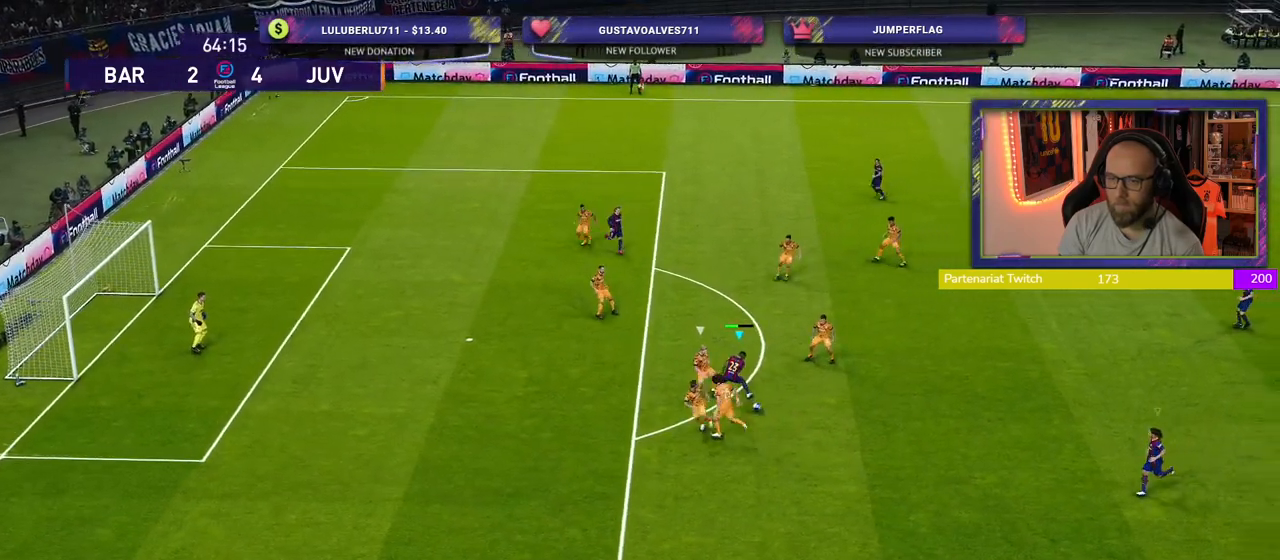
{"buttons": ["R2"], "left_stick": "down-right", "right_stick": "center", "events": [[80, "R2", "down"], [100, "left_stick", "down-right"]]}
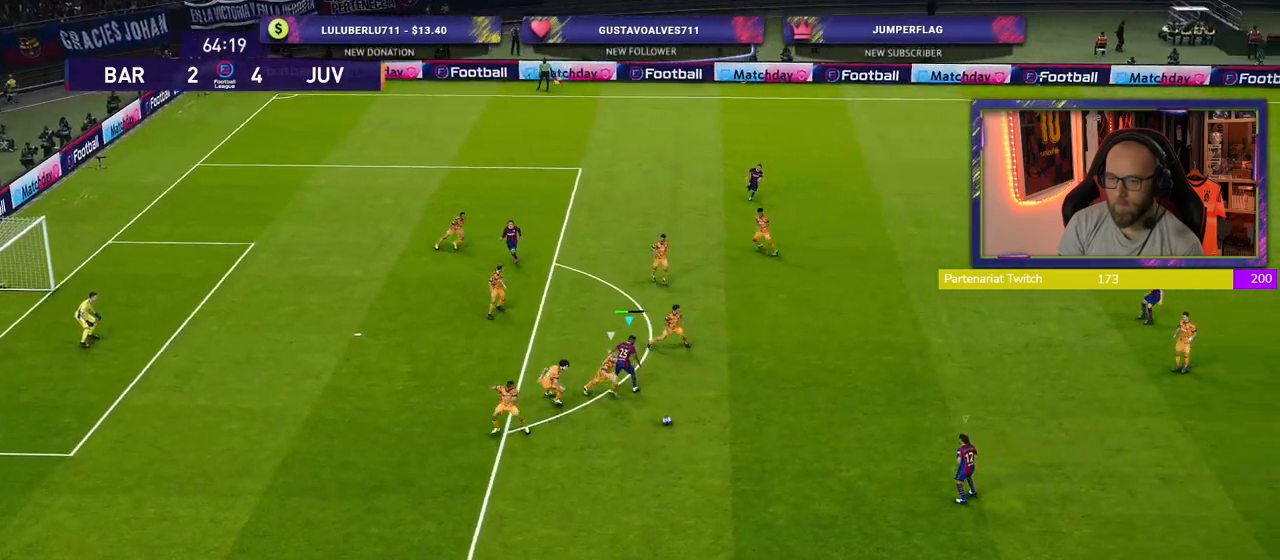
{"buttons": ["SQUARE", "R2"], "left_stick": "right", "right_stick": "center", "events": [[360, "left_stick", "right"], [380, "SQUARE", "down"]]}
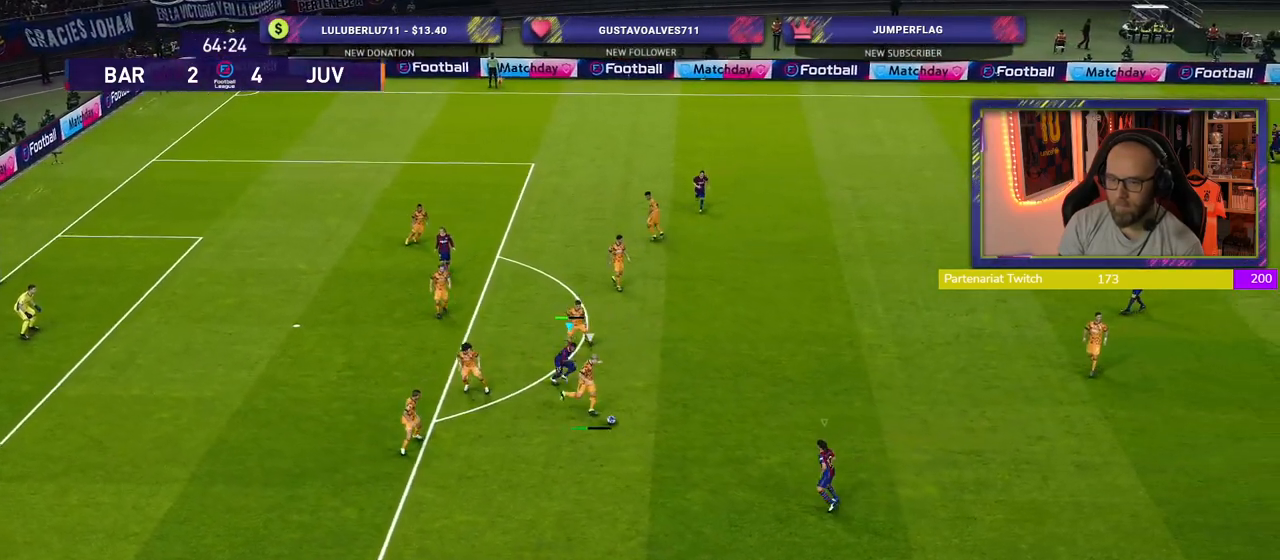
{"buttons": ["CROSS", "SQUARE", "R2"], "left_stick": "down-left", "right_stick": "center", "events": [[240, "L1", "down"], [340, "left_stick", "left"], [380, "L1", "up"], [400, "CROSS", "down"], [440, "left_stick", "down-left"]]}
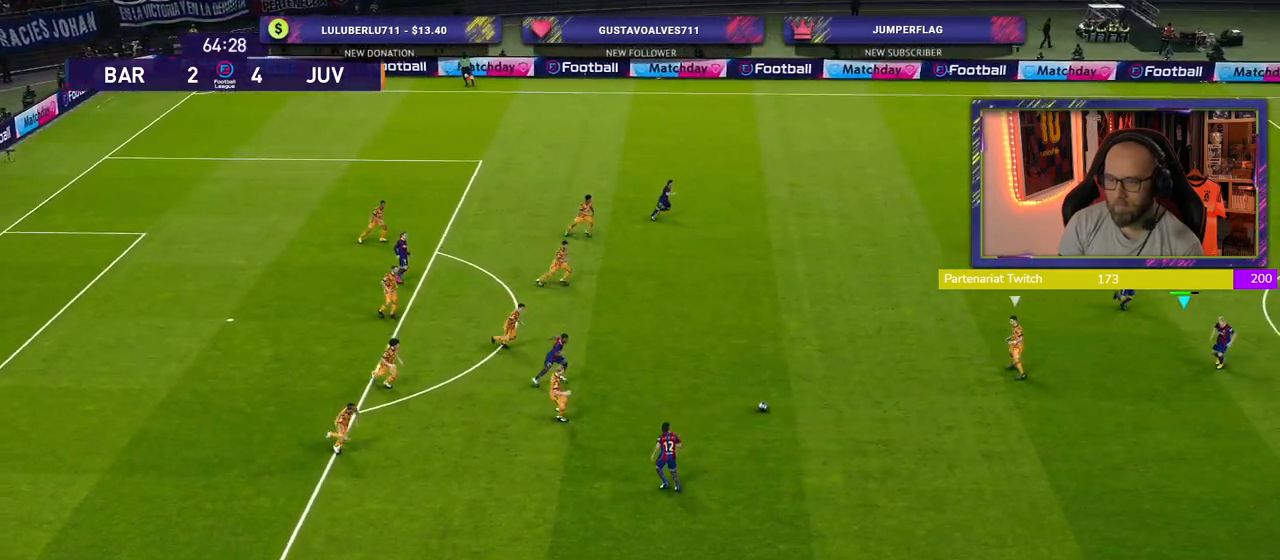
{"buttons": ["CROSS", "R2"], "left_stick": "left", "right_stick": "center", "events": [[200, "SQUARE", "up"], [280, "left_stick", "left"]]}
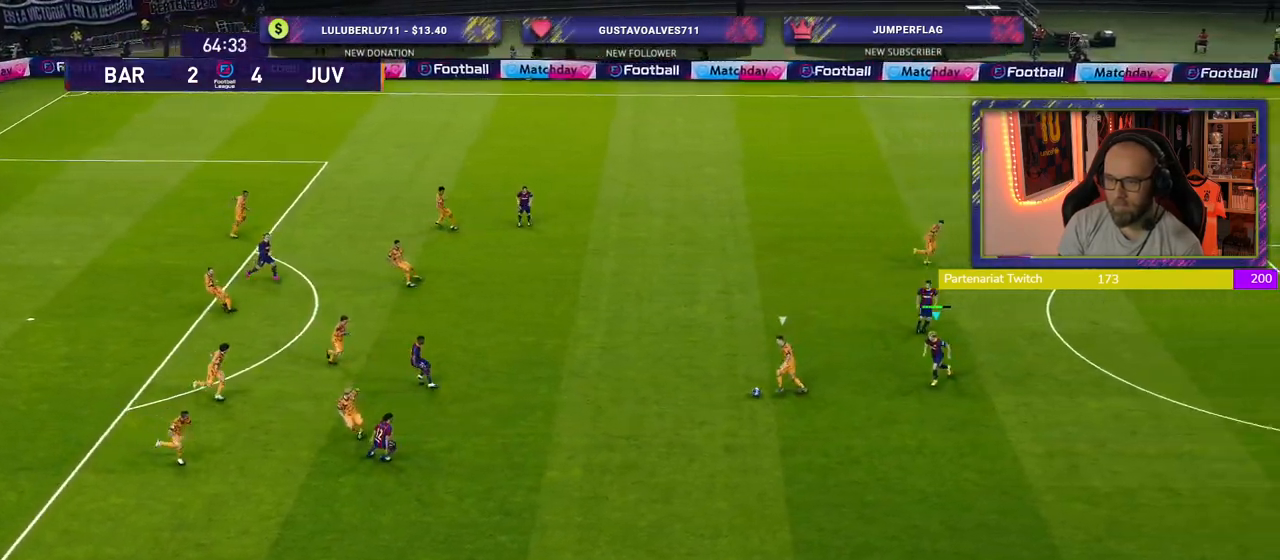
{"buttons": ["CROSS", "R2"], "left_stick": "up", "right_stick": "center", "events": [[340, "left_stick", "up"]]}
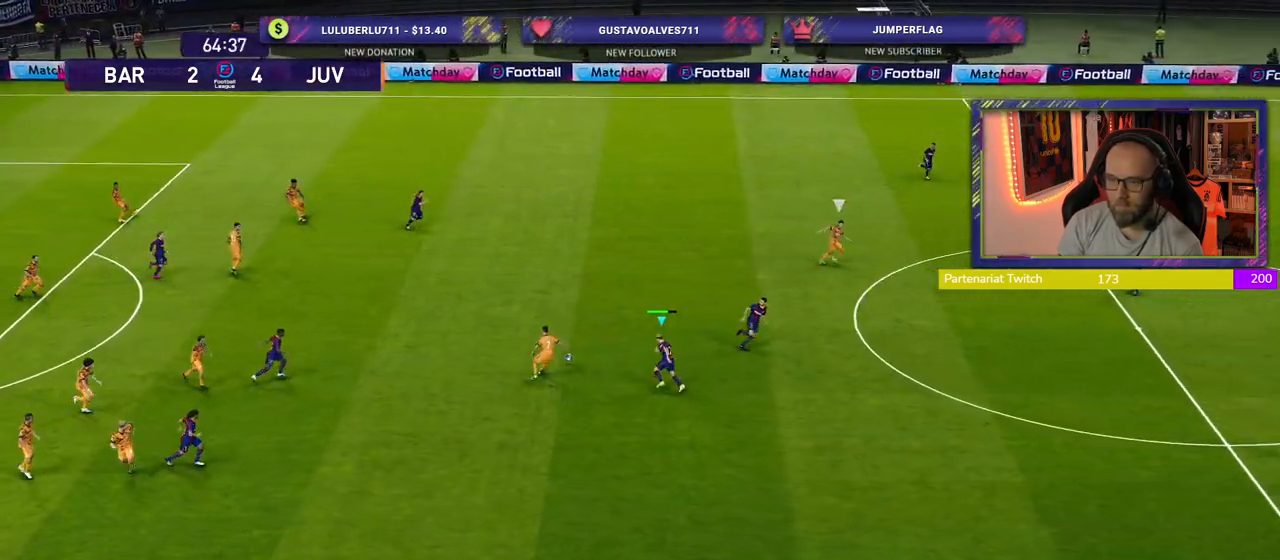
{"buttons": ["R2"], "left_stick": "right", "right_stick": "center", "events": [[20, "CROSS", "up"], [160, "L1", "down"], [240, "left_stick", "up-right"], [320, "L1", "up"], [440, "left_stick", "right"]]}
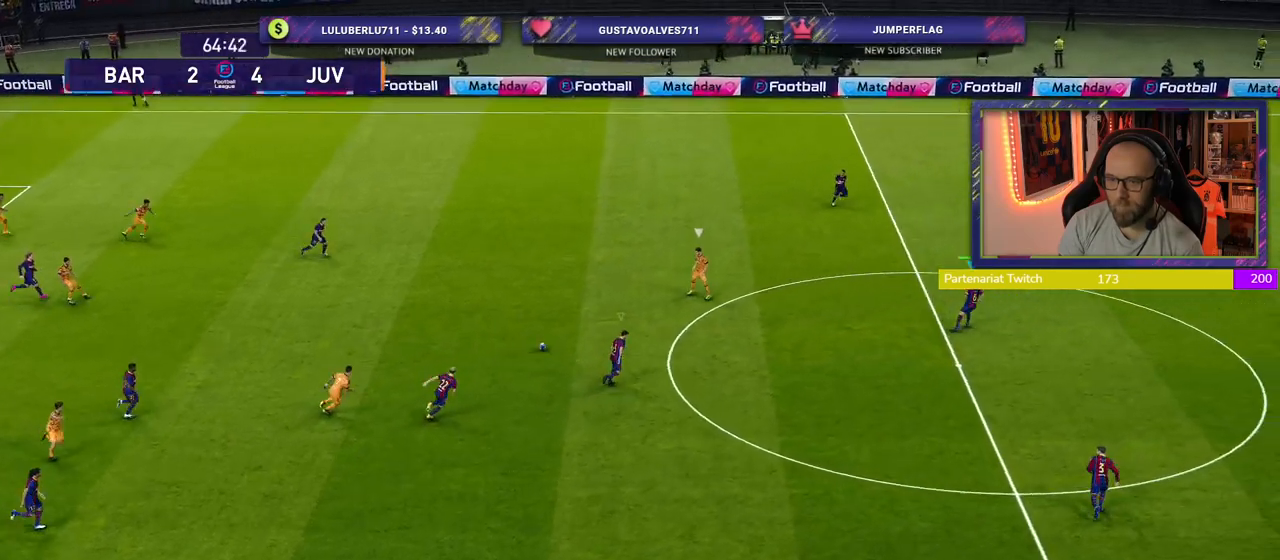
{"buttons": ["R2"], "left_stick": "up-right", "right_stick": "center", "events": [[140, "L1", "down"], [260, "L1", "up"], [340, "left_stick", "up-right"]]}
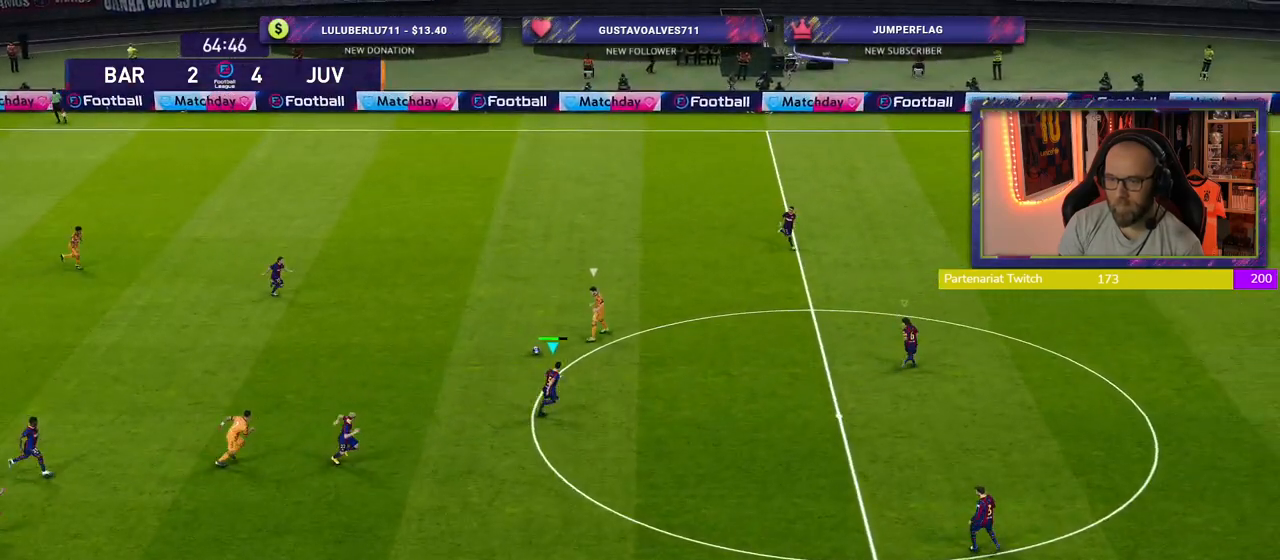
{"buttons": ["R2"], "left_stick": "up", "right_stick": "center", "events": [[100, "left_stick", "up"]]}
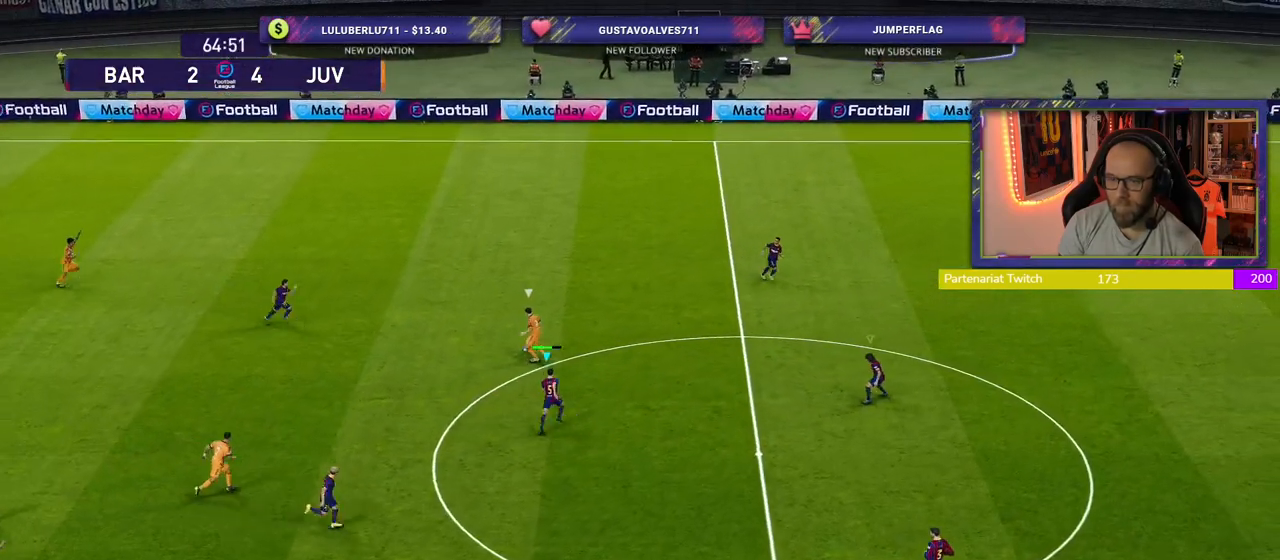
{"buttons": ["CROSS"], "left_stick": "up-left", "right_stick": "center", "events": [[220, "left_stick", "up-left"], [440, "CROSS", "down"], [480, "R2", "up"]]}
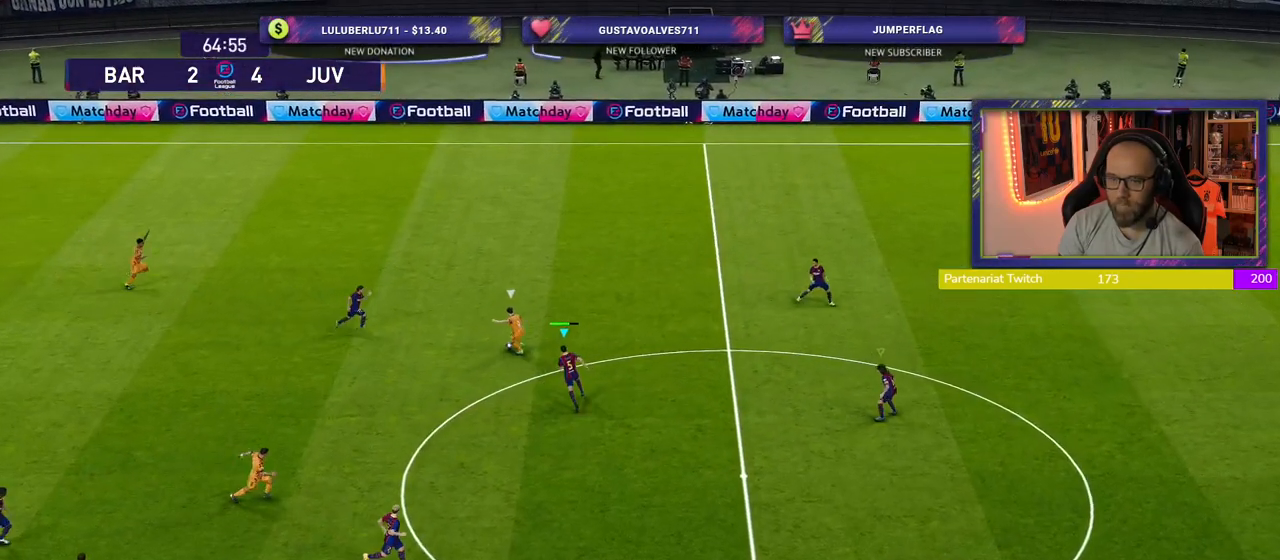
{"buttons": ["CROSS", "SQUARE"], "left_stick": "down-left", "right_stick": "center", "events": [[60, "left_stick", "center"], [240, "left_stick", "down-left"], [380, "SQUARE", "down"]]}
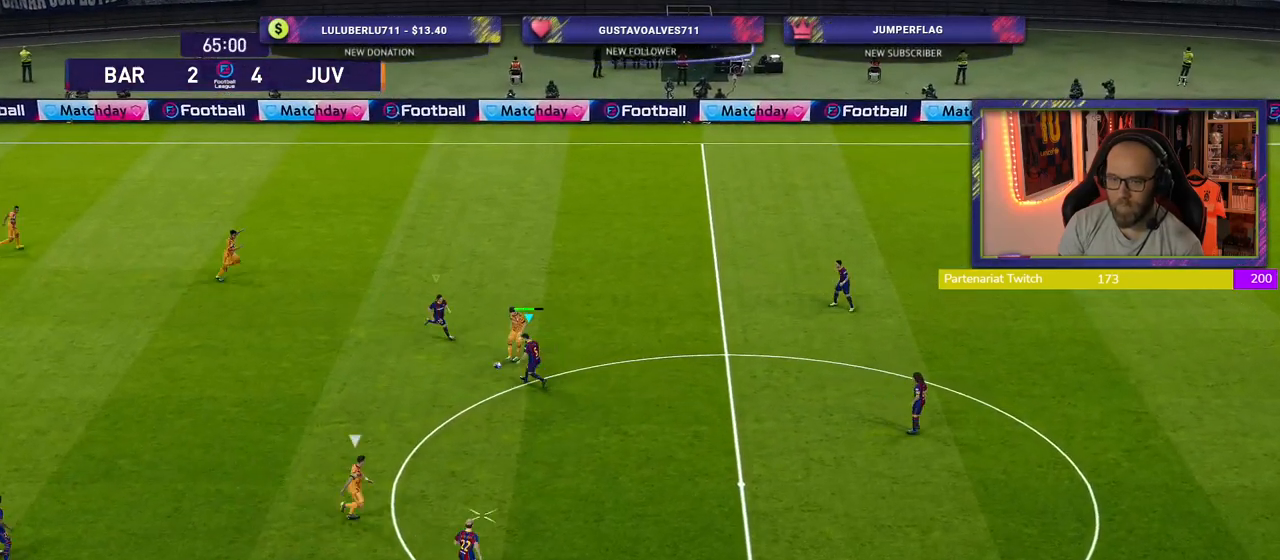
{"buttons": ["SQUARE"], "left_stick": "up", "right_stick": "center", "events": [[240, "L1", "down"], [320, "left_stick", "up"], [400, "CROSS", "up"], [420, "L1", "up"]]}
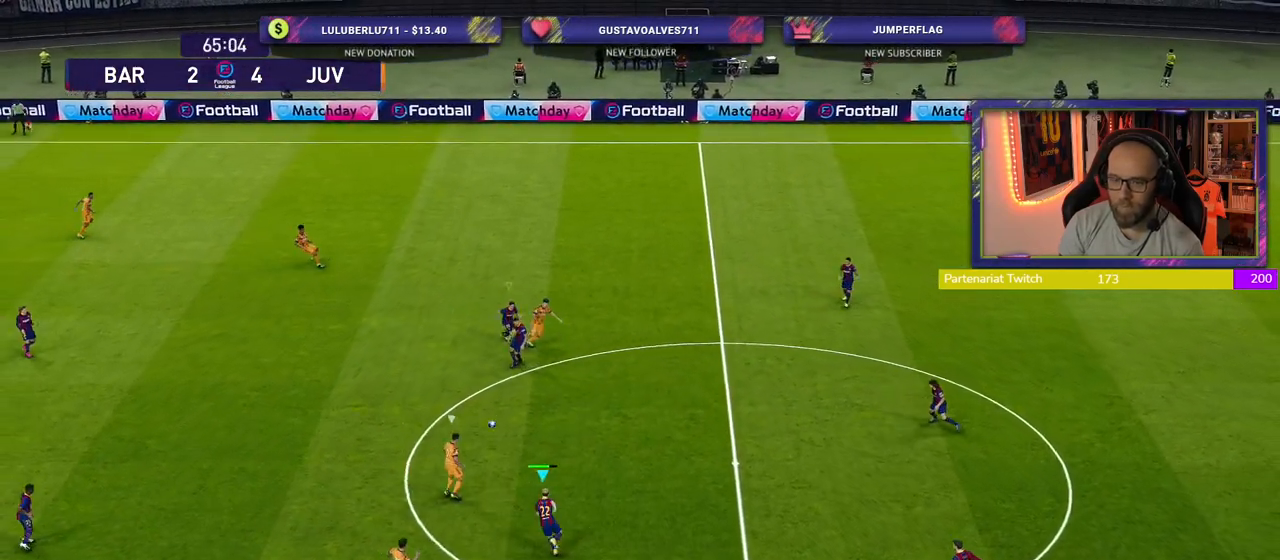
{"buttons": ["CROSS"], "left_stick": "center", "right_stick": "center", "events": [[20, "SQUARE", "up"], [240, "CROSS", "down"], [240, "left_stick", "up-left"], [440, "left_stick", "center"]]}
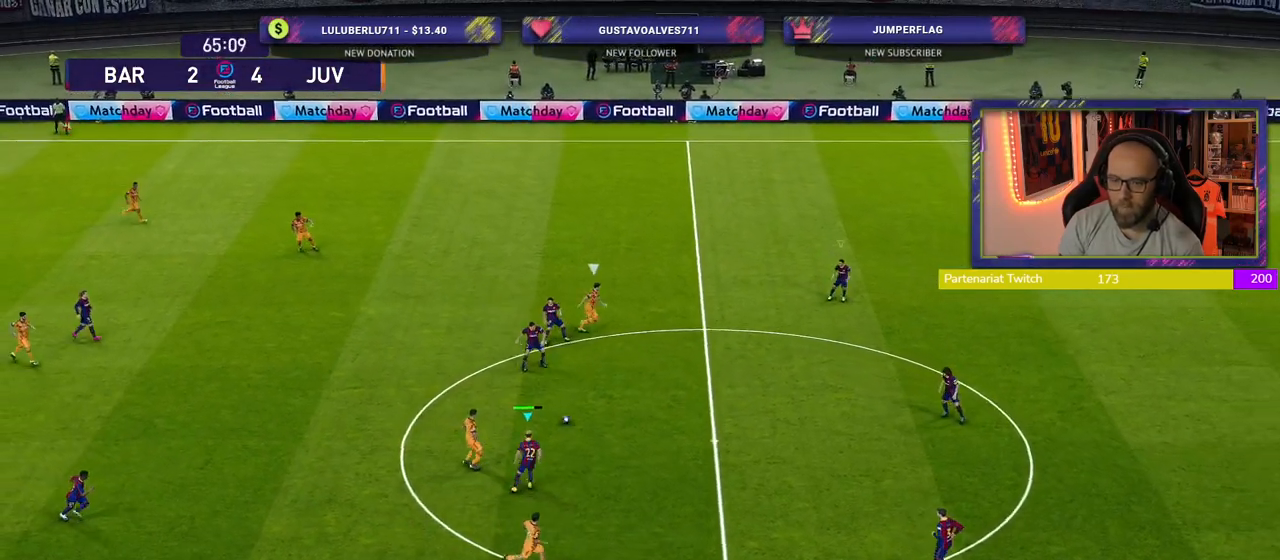
{"buttons": ["SQUARE", "R2"], "left_stick": "right", "right_stick": "center", "events": [[20, "left_stick", "right"], [200, "CROSS", "up"], [460, "R2", "down"], [500, "SQUARE", "down"]]}
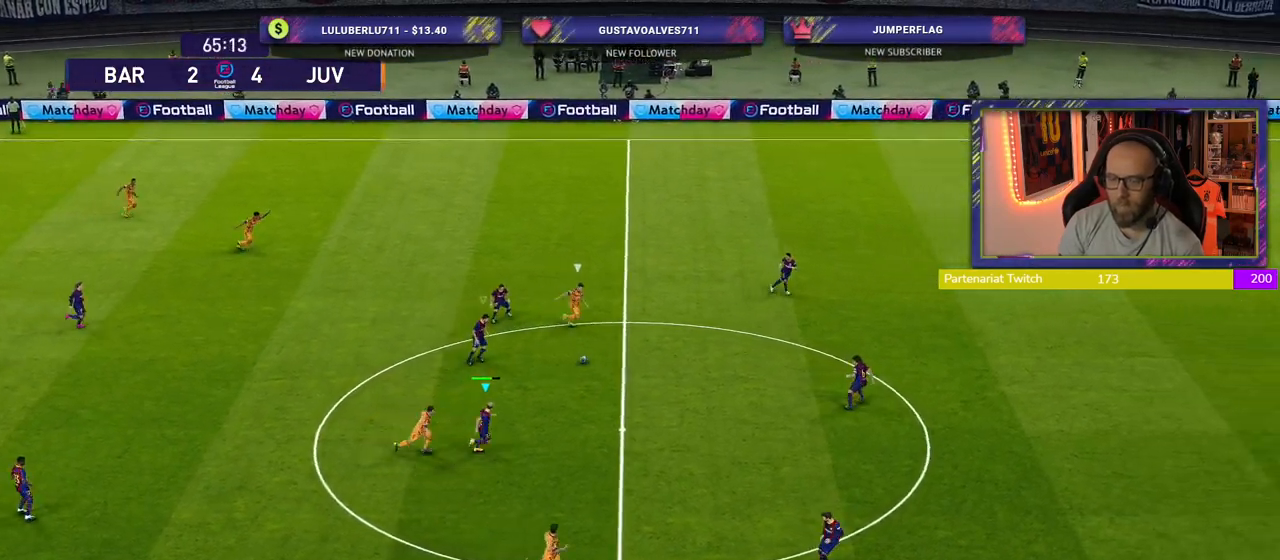
{"buttons": ["SQUARE", "R2"], "left_stick": "right", "right_stick": "center", "events": []}
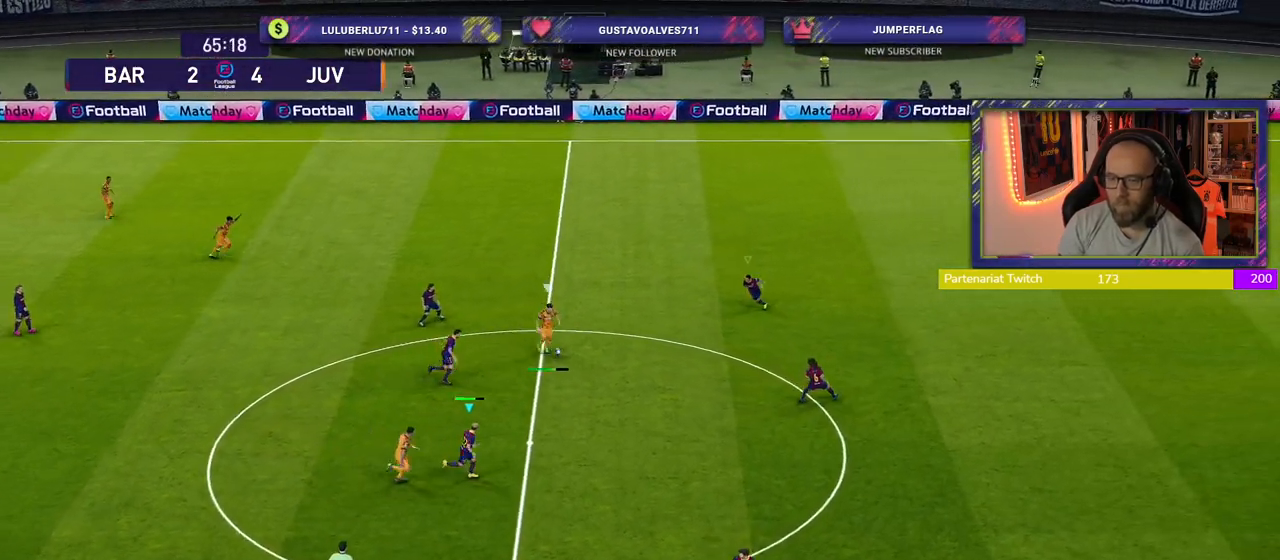
{"buttons": ["SQUARE", "R2"], "left_stick": "right", "right_stick": "center", "events": []}
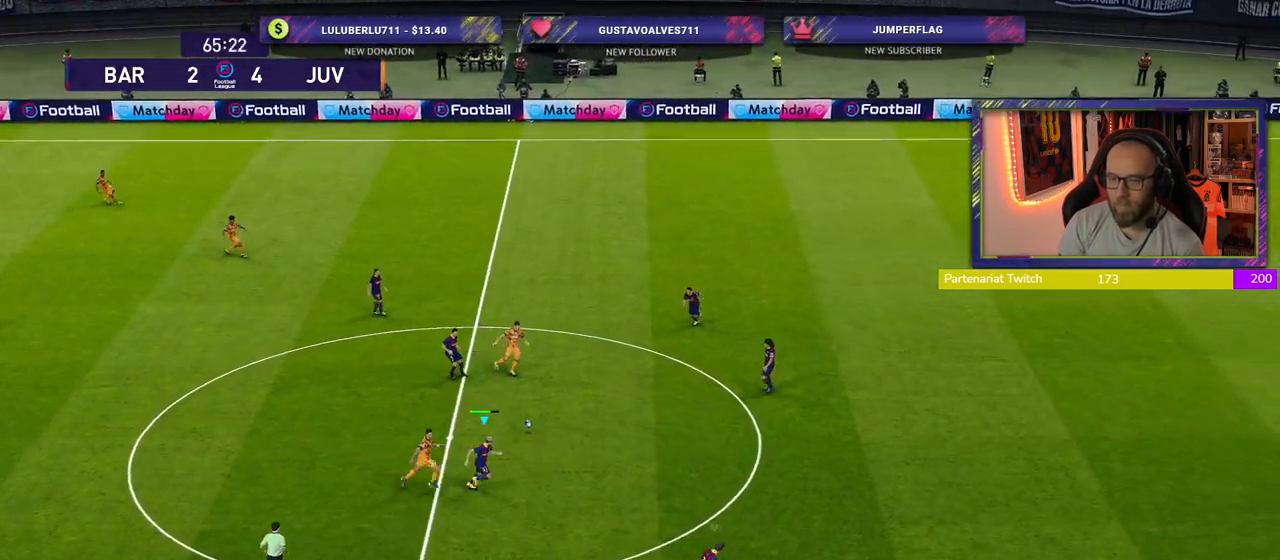
{"buttons": [], "left_stick": "up", "right_stick": "center", "events": [[140, "left_stick", "up"], [160, "SQUARE", "up"], [220, "R2", "up"]]}